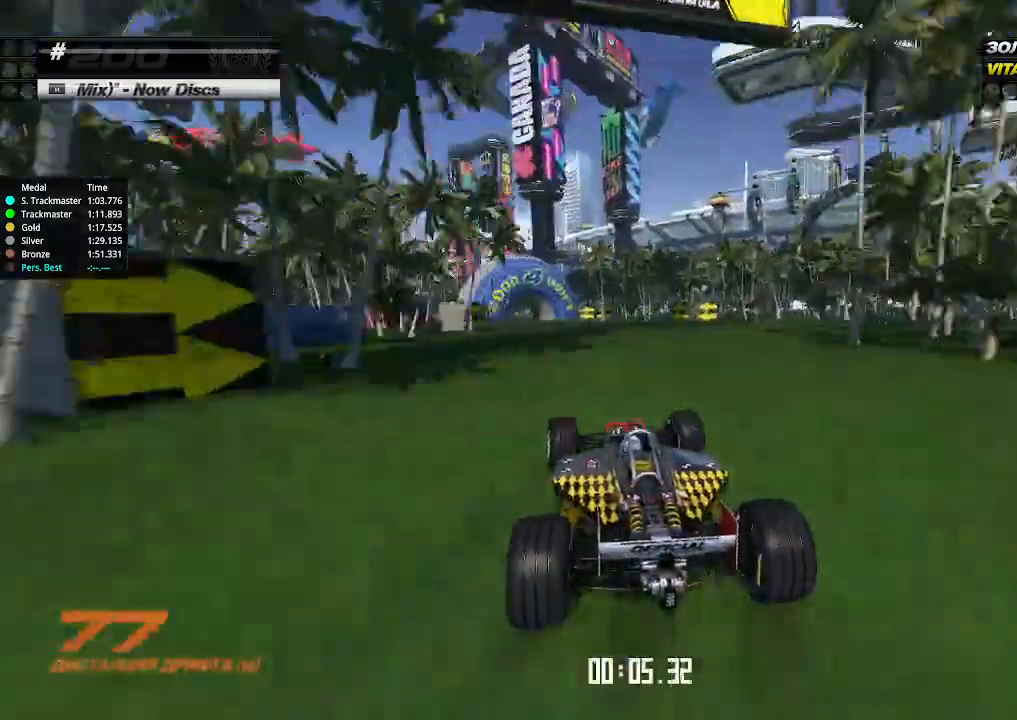
Gameplay with keyboard; each line is a JSON object with the keys held at the frame after it. "events" lists presses ("down") and releases ("up") of "down", "left", "right" and "up" between this image and that frame as [ms after this image, input, new state], when the widget could be followed in between. No other keys are recorded. Mouse input is not recorded.
{"keys": ["left", "up"], "events": [[133, "left", "up"], [167, "left", "down"], [300, "left", "up"], [400, "left", "down"]]}
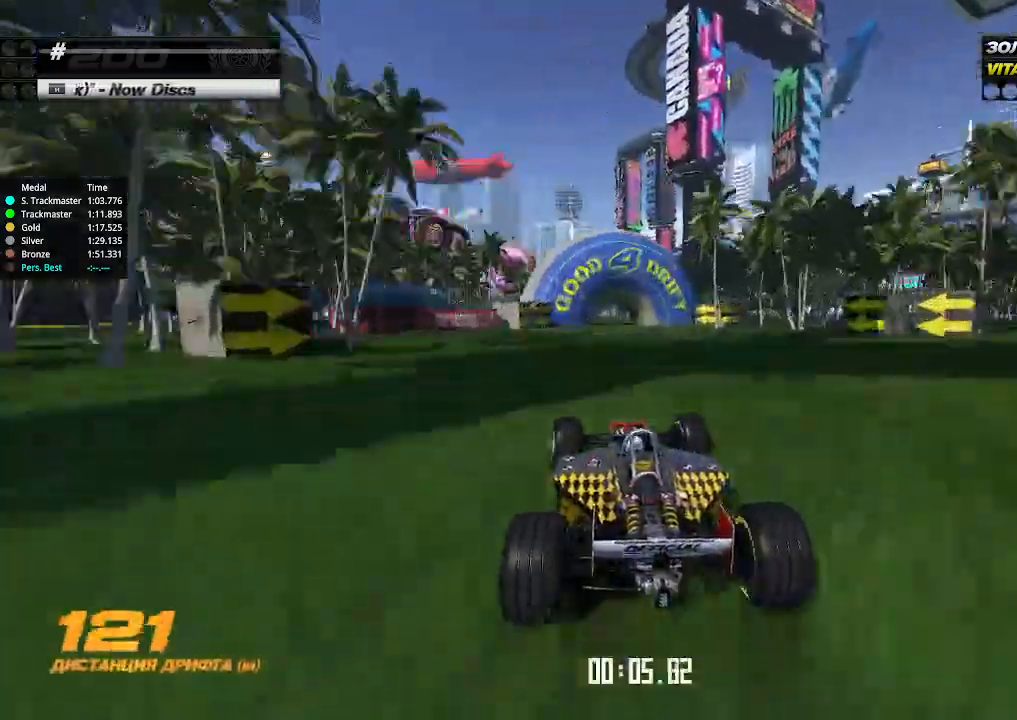
{"keys": ["up"], "events": [[67, "left", "up"], [133, "left", "down"], [267, "left", "up"], [333, "left", "down"], [433, "left", "up"]]}
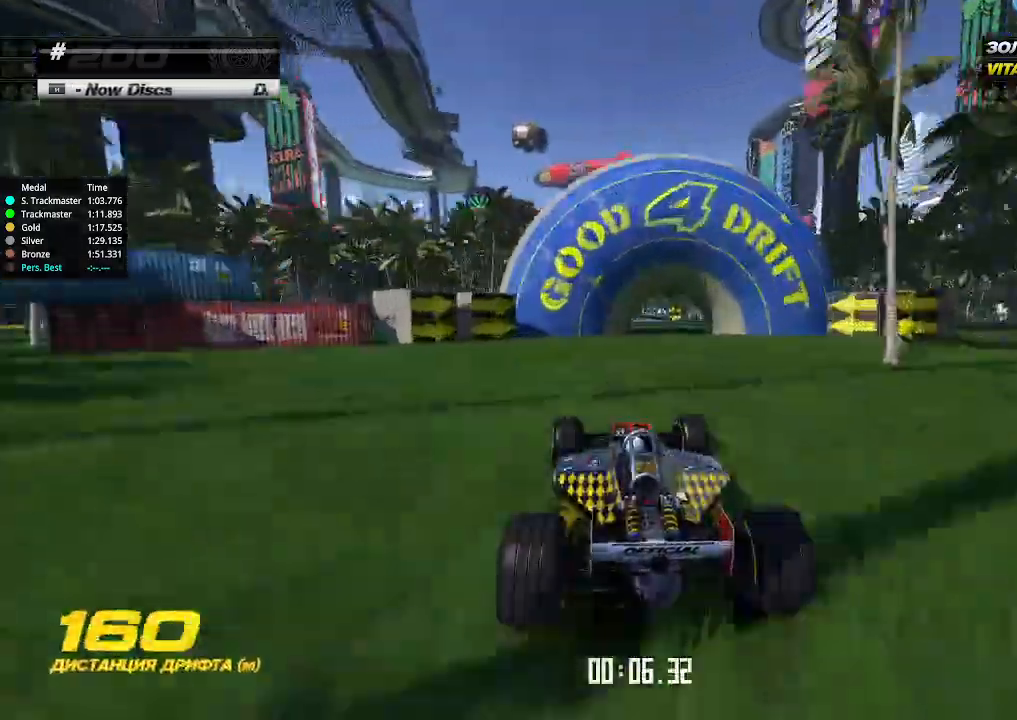
{"keys": ["up"], "events": [[333, "left", "down"], [400, "left", "up"]]}
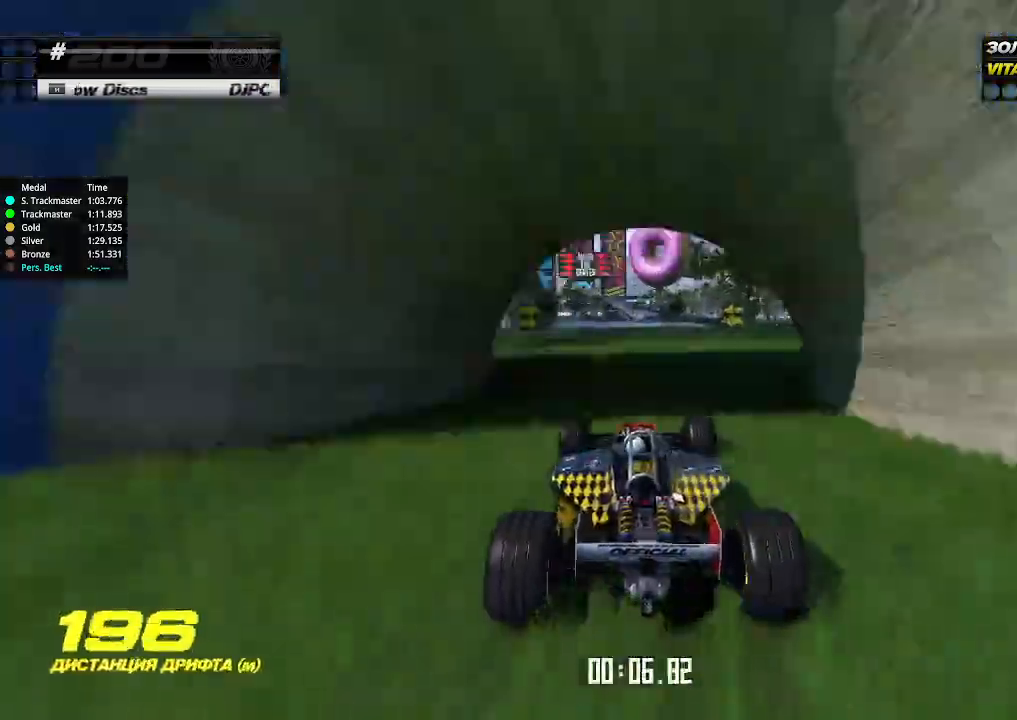
{"keys": ["up"], "events": []}
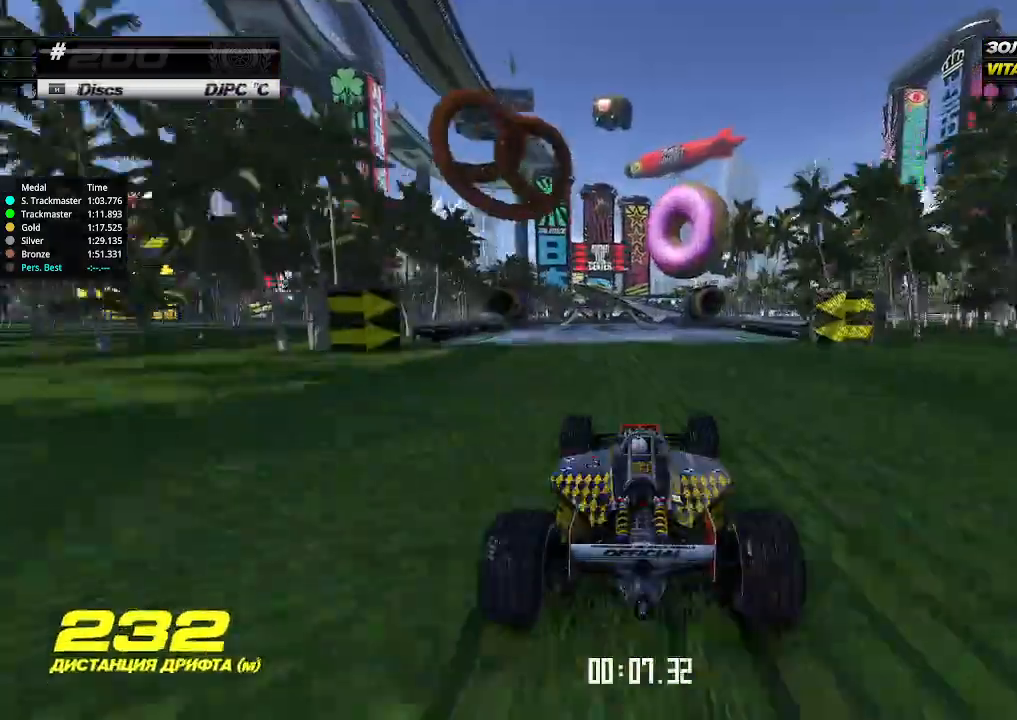
{"keys": ["up"], "events": [[167, "left", "down"], [233, "left", "up"]]}
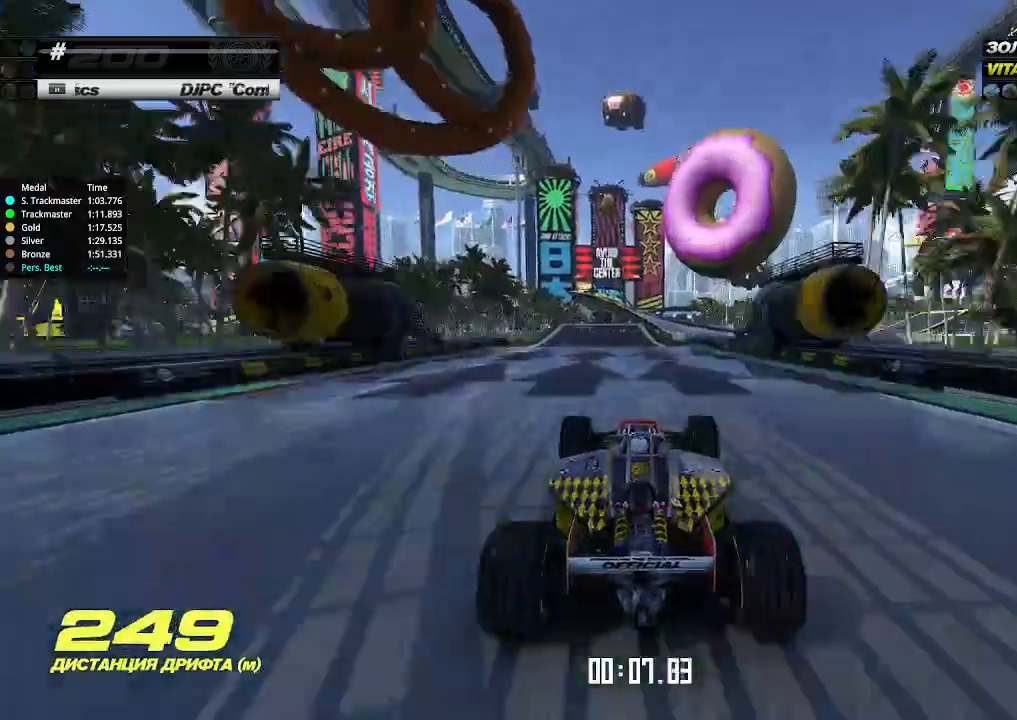
{"keys": ["up"], "events": [[367, "left", "down"], [433, "left", "up"]]}
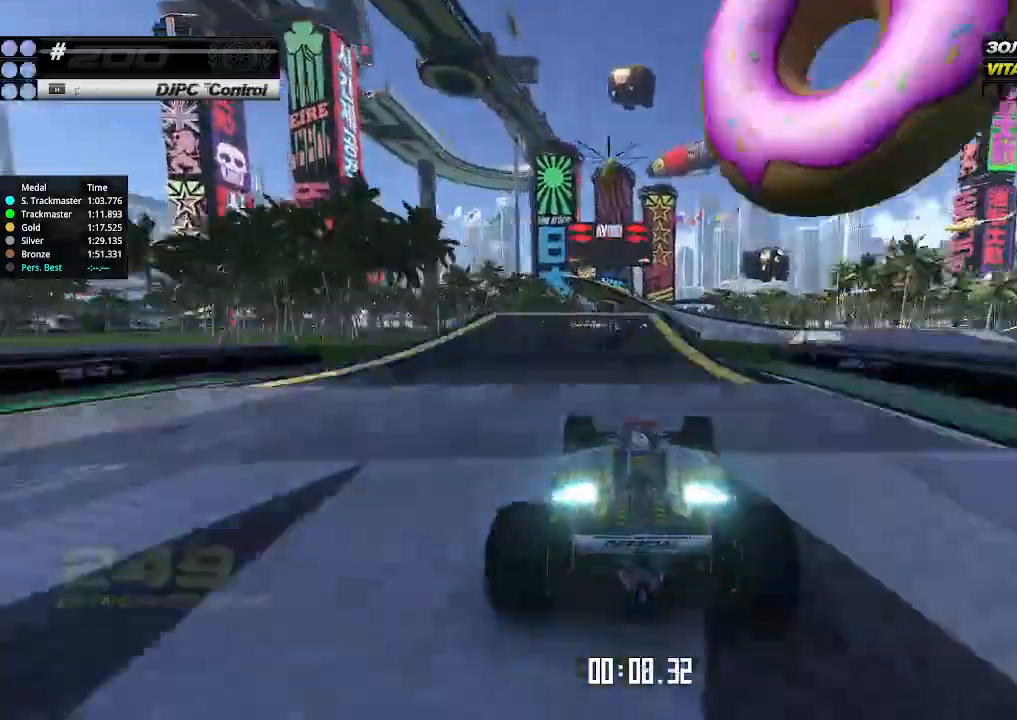
{"keys": ["up"], "events": []}
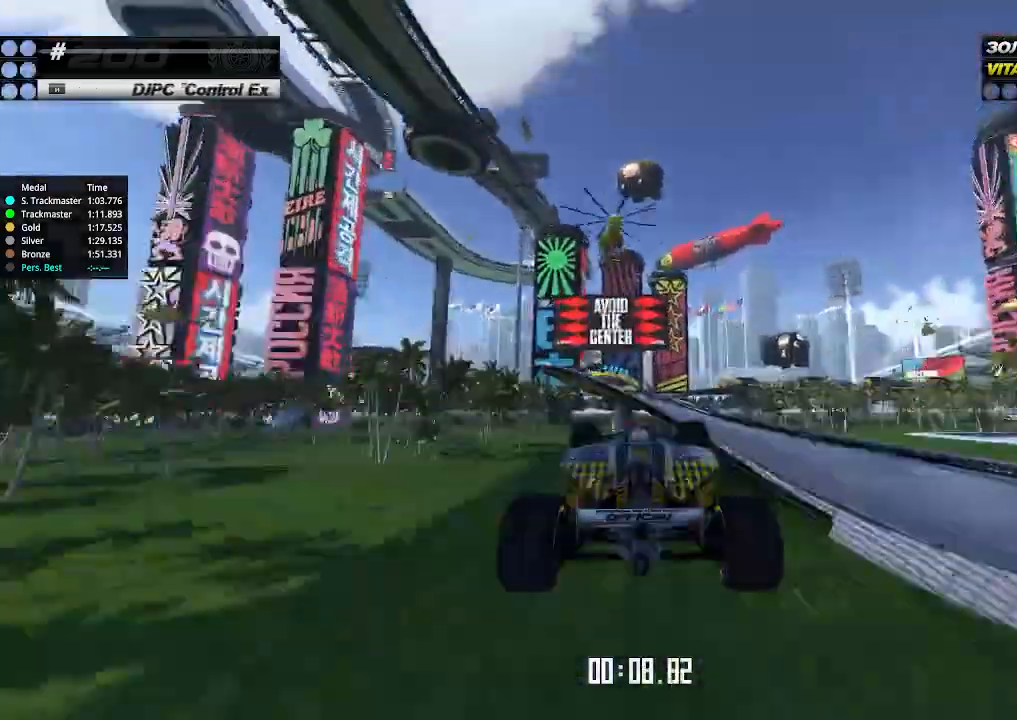
{"keys": ["up"], "events": []}
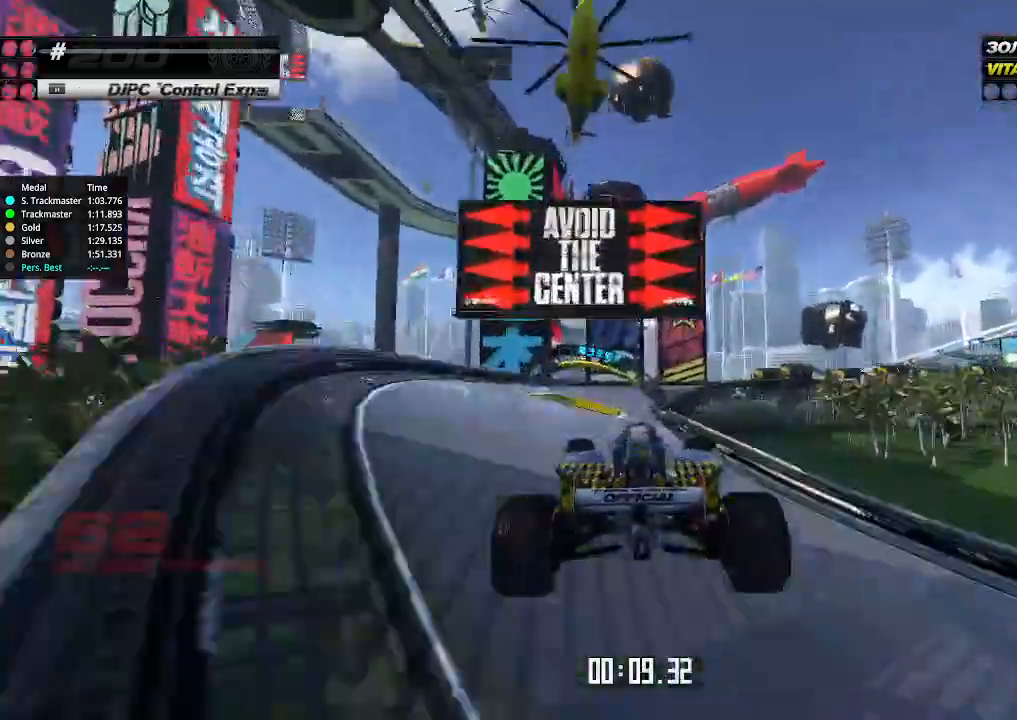
{"keys": ["left", "up"], "events": [[433, "left", "down"]]}
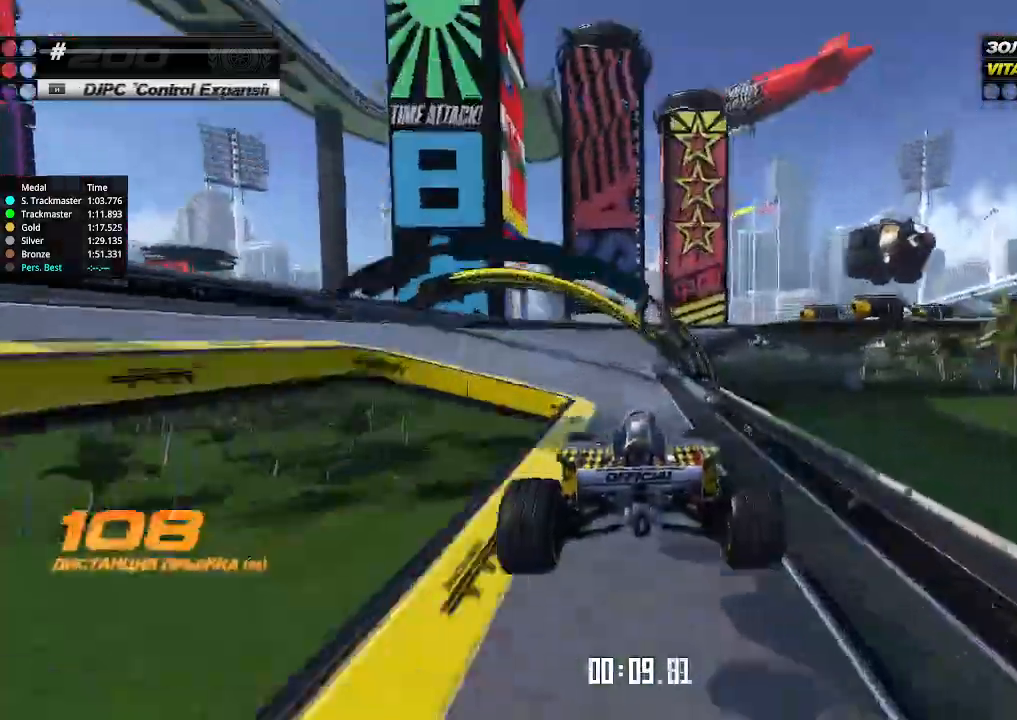
{"keys": ["down", "right"], "events": [[167, "up", "up"], [200, "down", "down"], [333, "left", "up"], [367, "right", "down"]]}
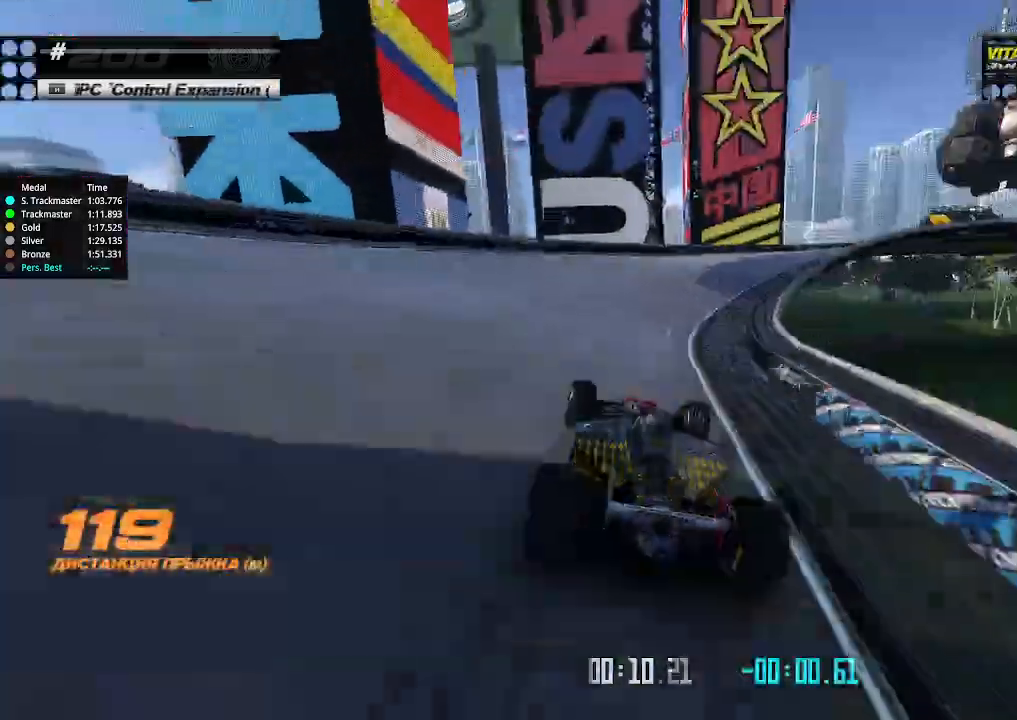
{"keys": ["down", "right"], "events": []}
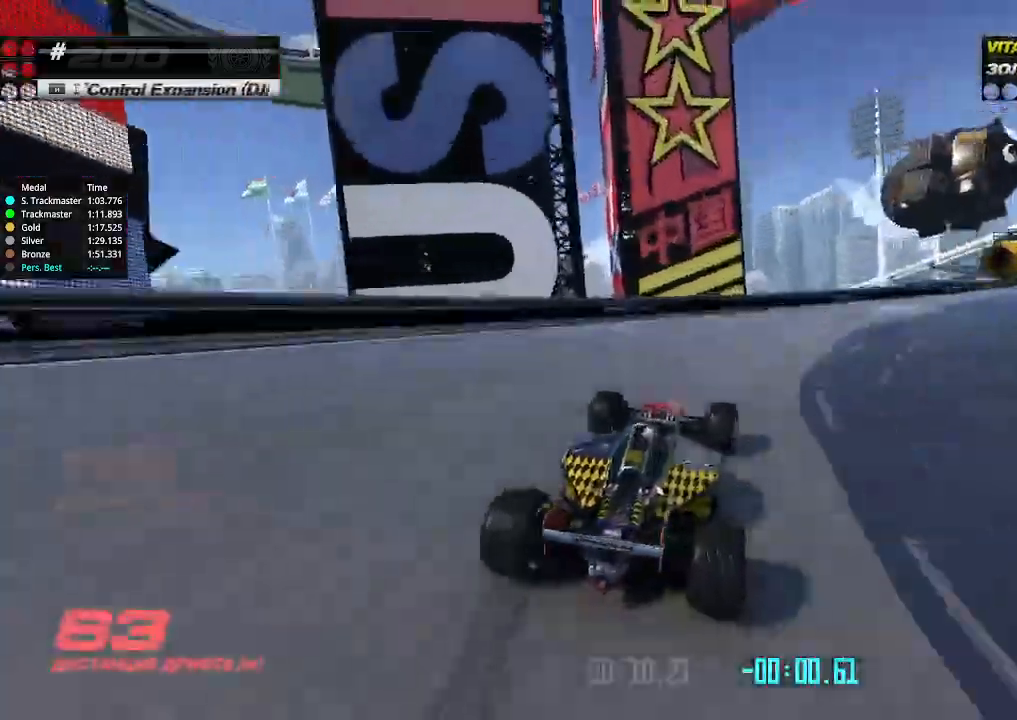
{"keys": ["right", "up"], "events": [[67, "up", "down"], [100, "down", "up"]]}
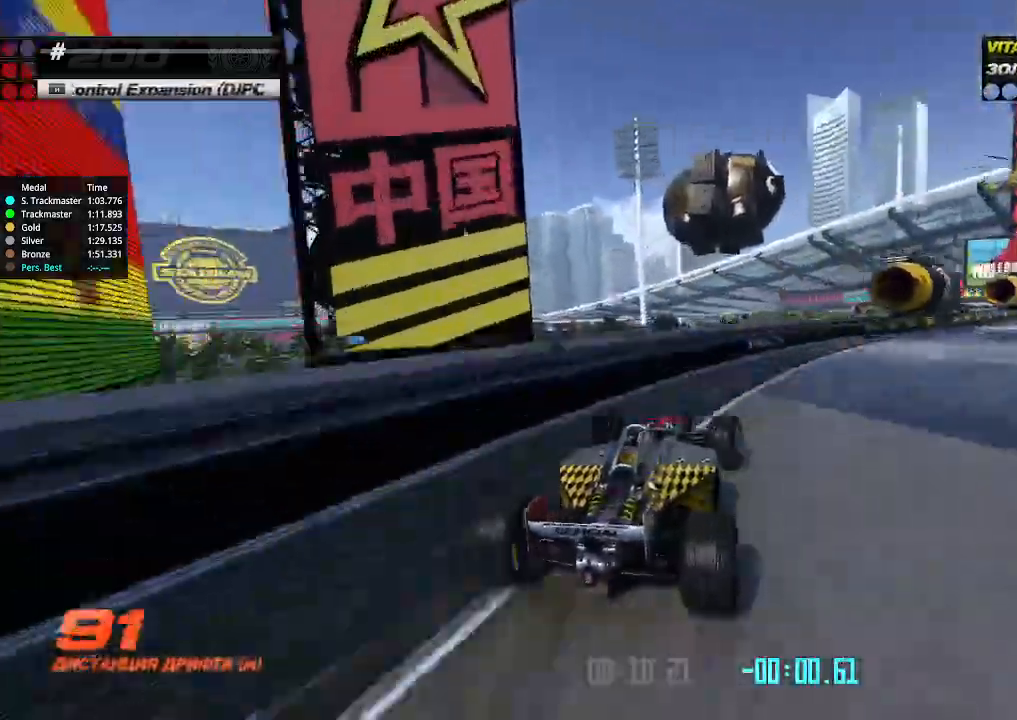
{"keys": ["left", "up"], "events": [[400, "left", "down"], [400, "right", "up"]]}
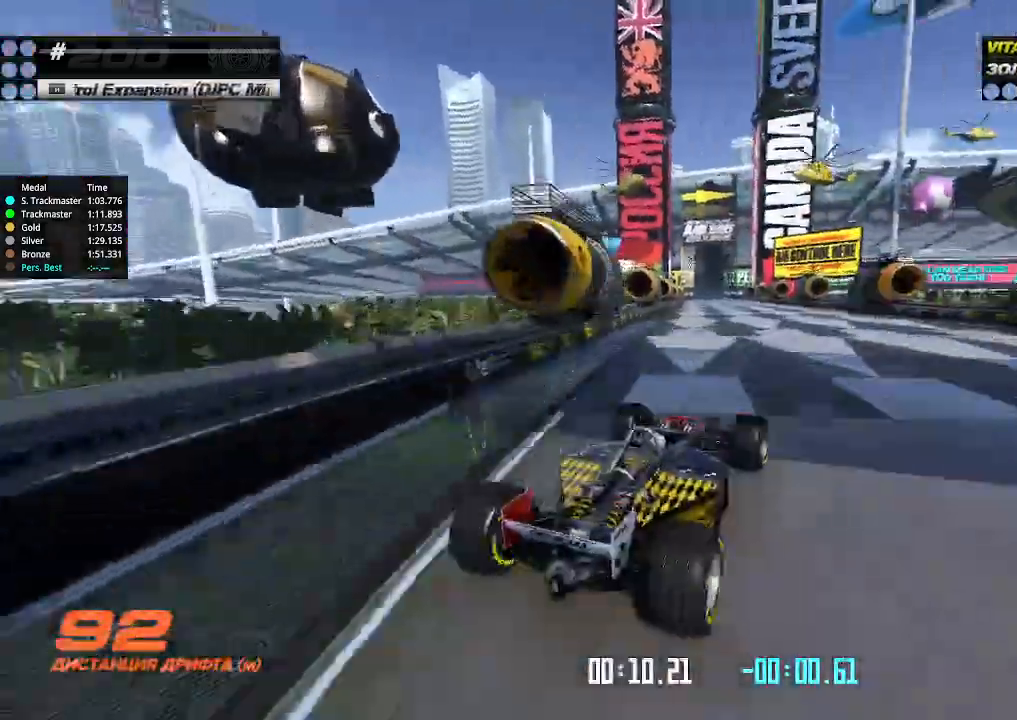
{"keys": ["left", "up"], "events": [[100, "left", "up"], [267, "left", "down"], [300, "left", "up"], [400, "left", "down"]]}
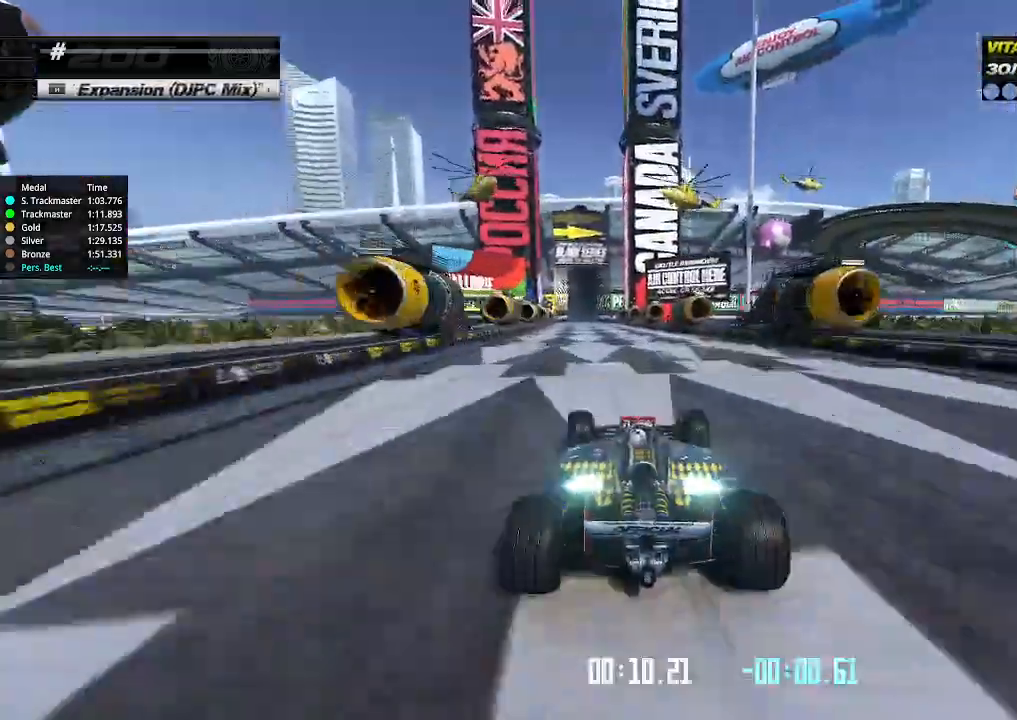
{"keys": ["up"], "events": [[67, "left", "up"]]}
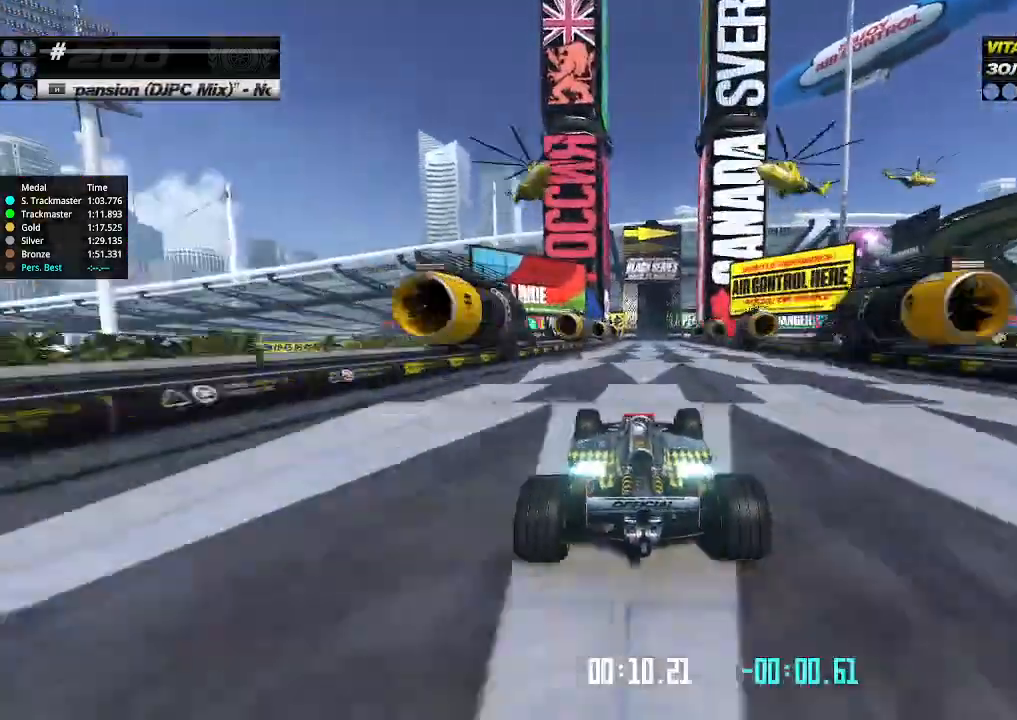
{"keys": ["up"], "events": []}
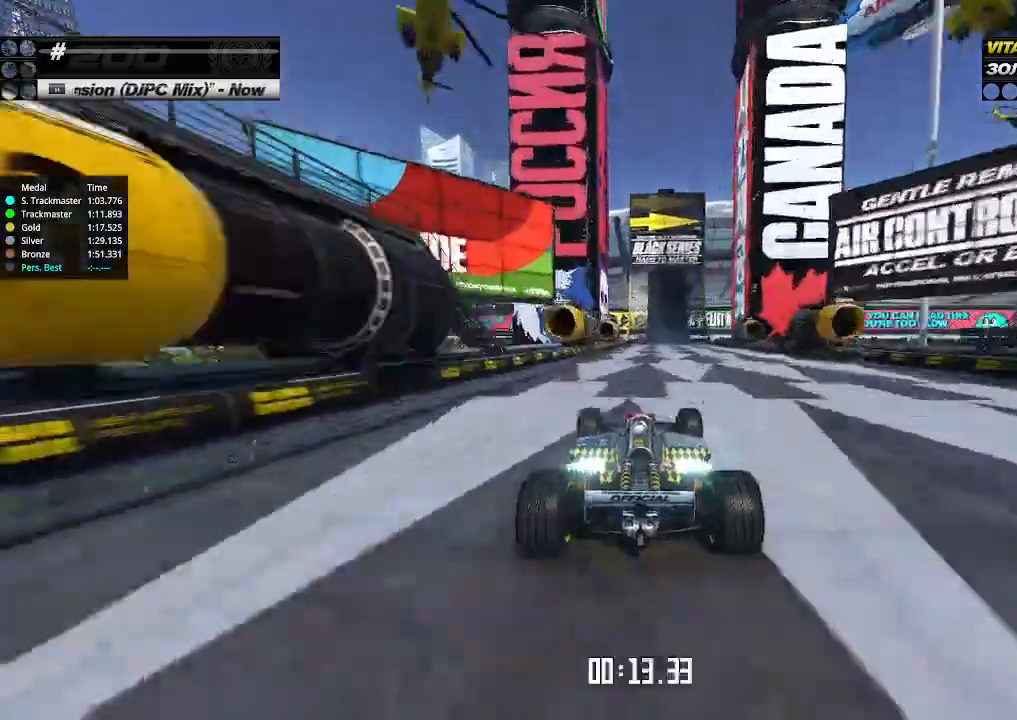
{"keys": ["right", "up"], "events": [[500, "right", "down"]]}
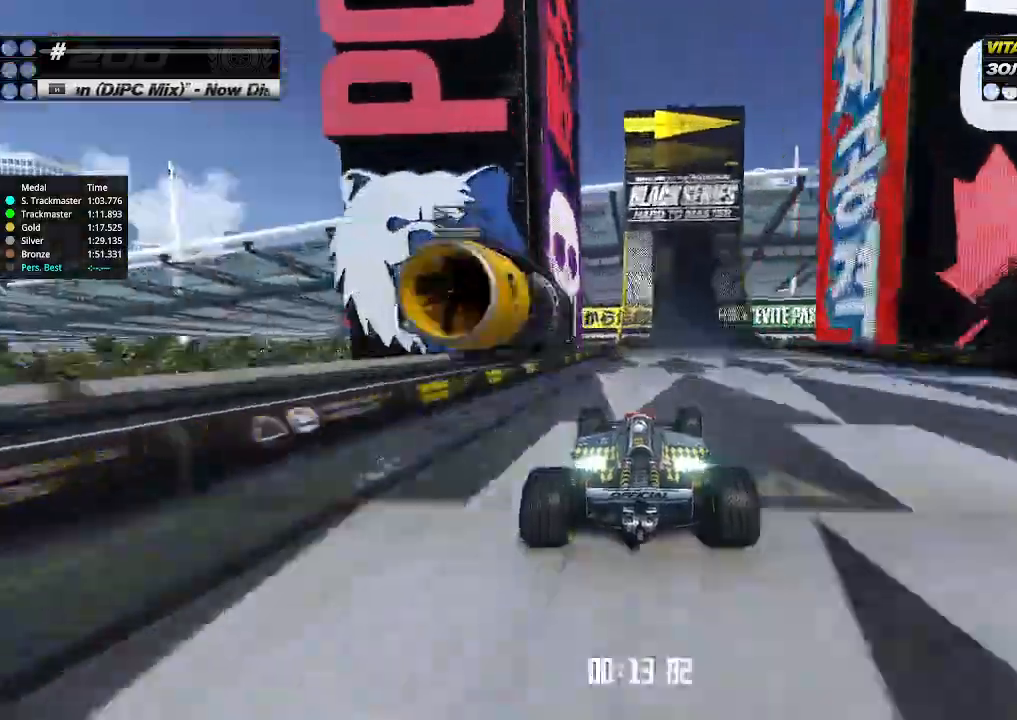
{"keys": ["right", "up"], "events": [[100, "right", "up"], [400, "right", "down"]]}
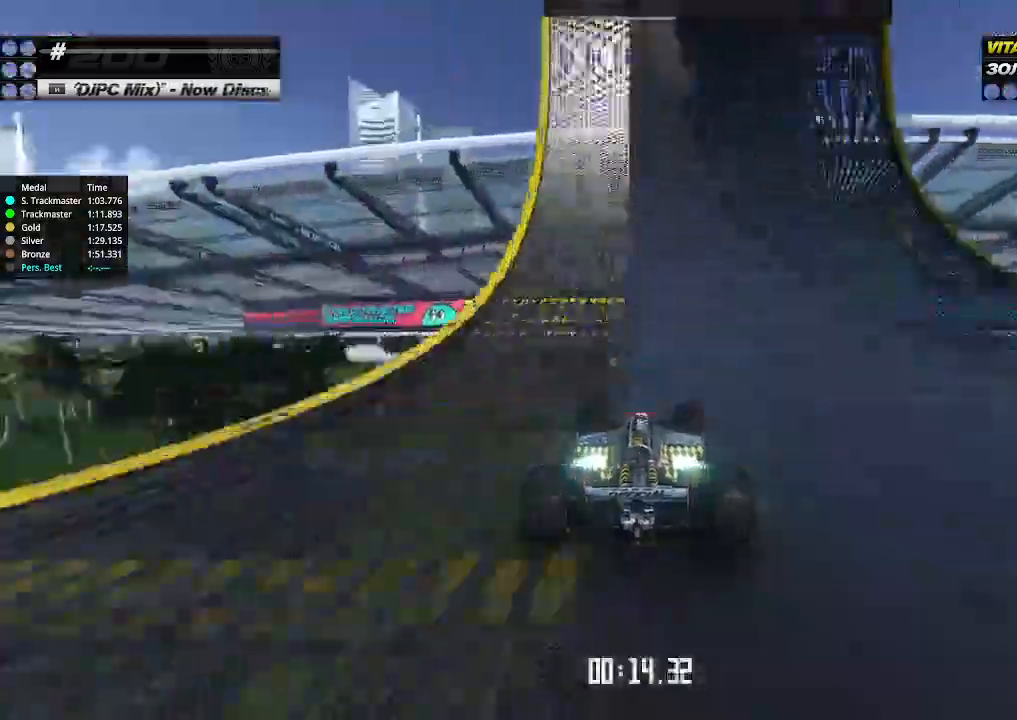
{"keys": ["right", "up"], "events": []}
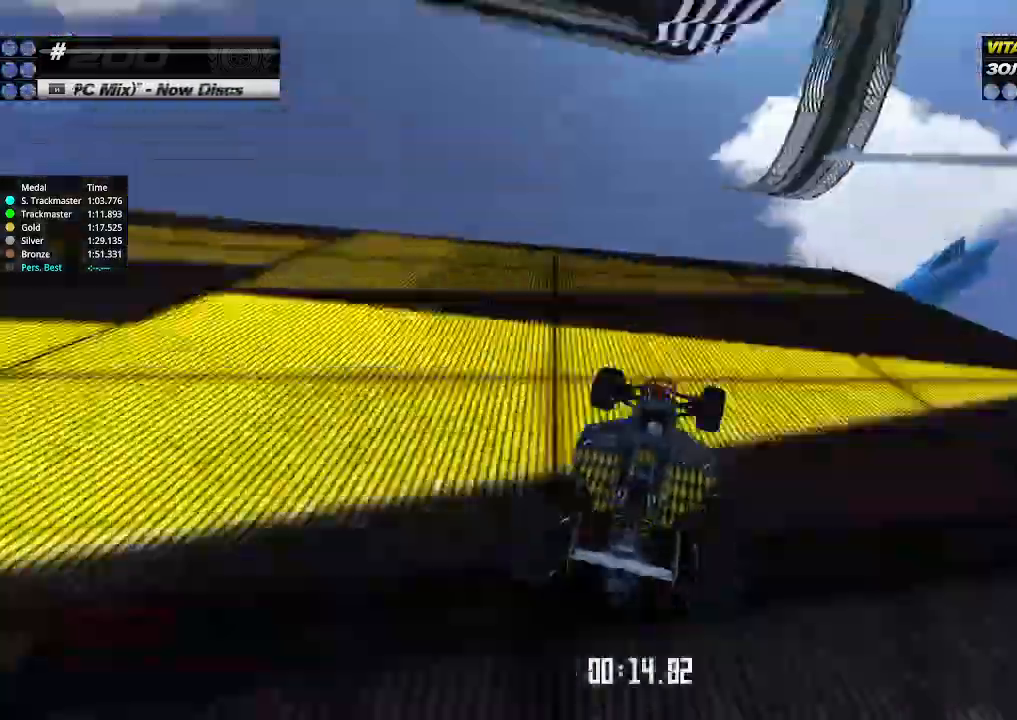
{"keys": ["right", "up"], "events": []}
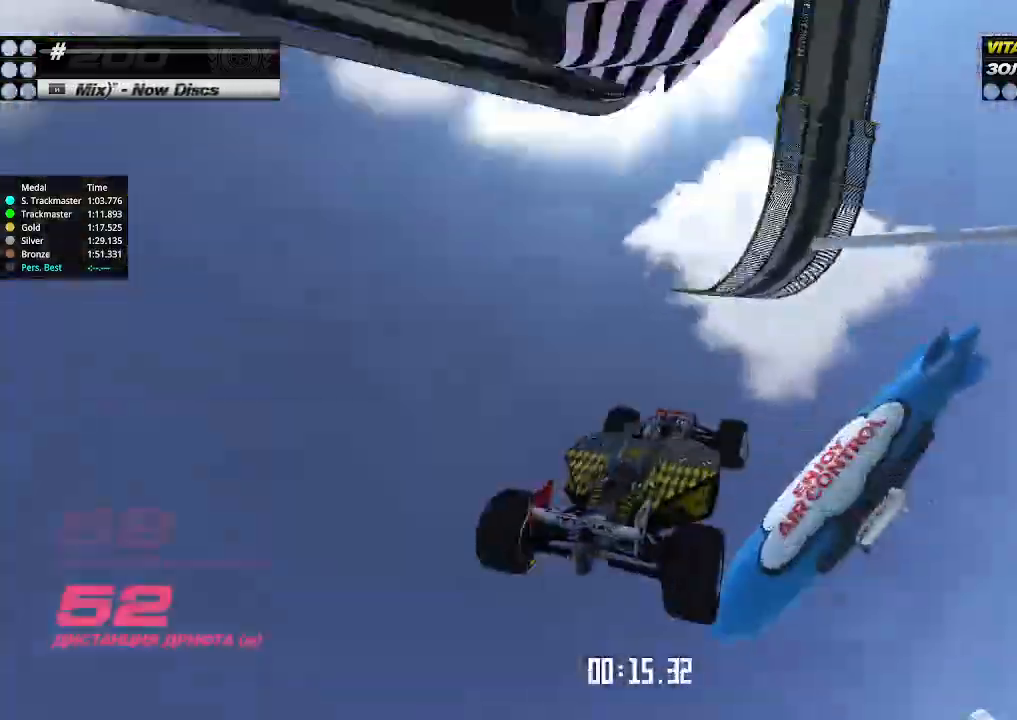
{"keys": ["right", "up"], "events": []}
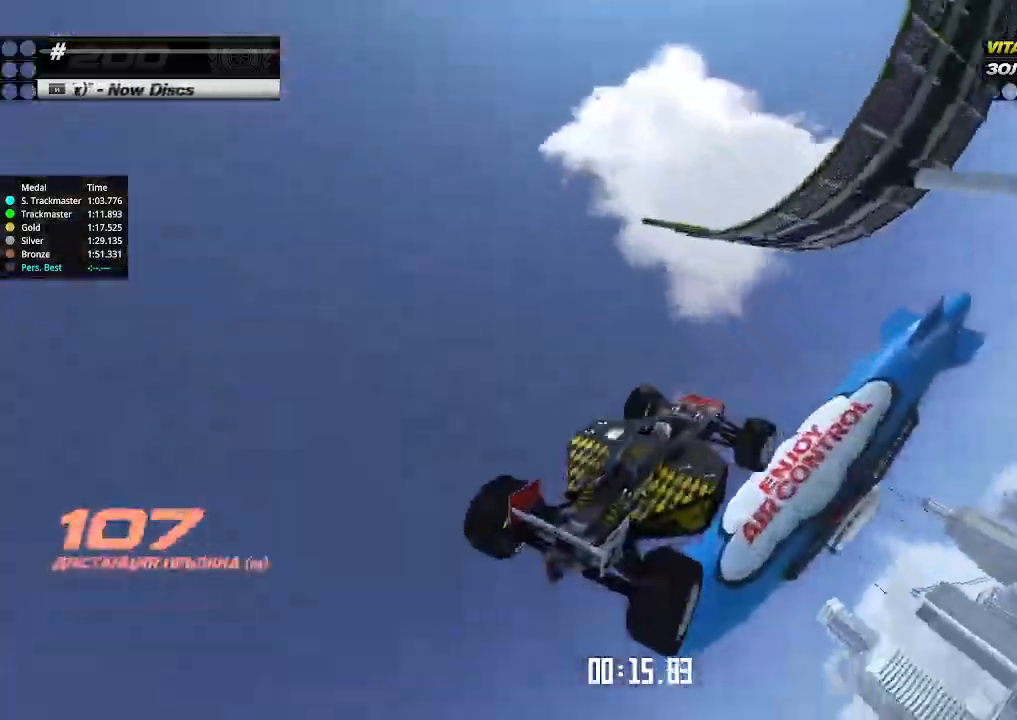
{"keys": ["down", "right"], "events": [[233, "down", "down"], [300, "up", "up"]]}
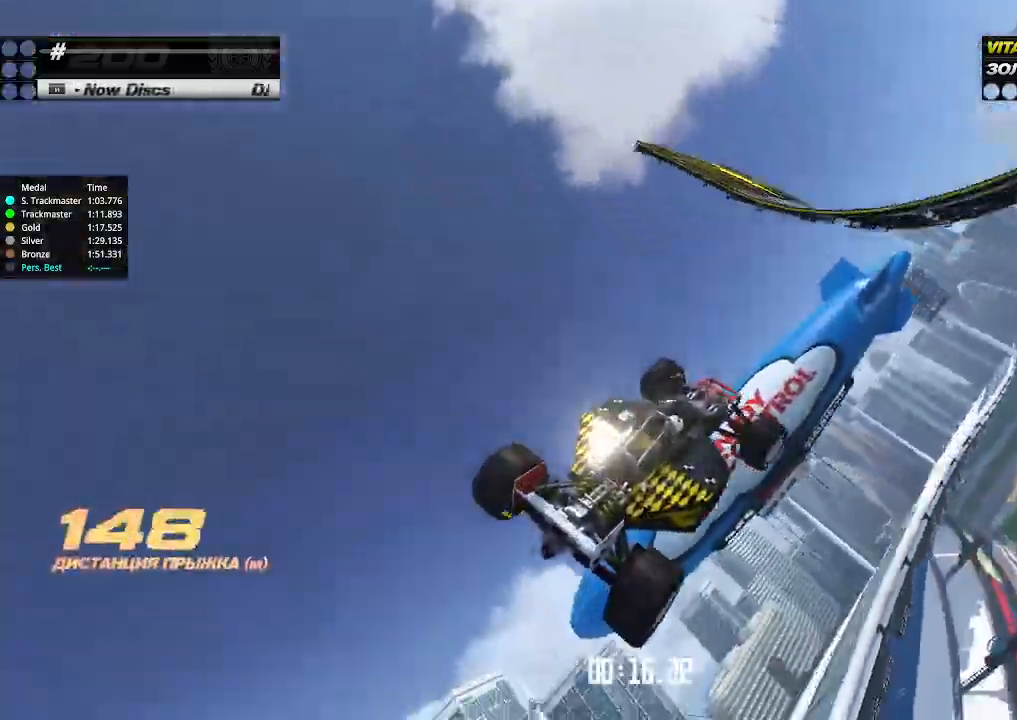
{"keys": ["right"], "events": [[33, "down", "up"]]}
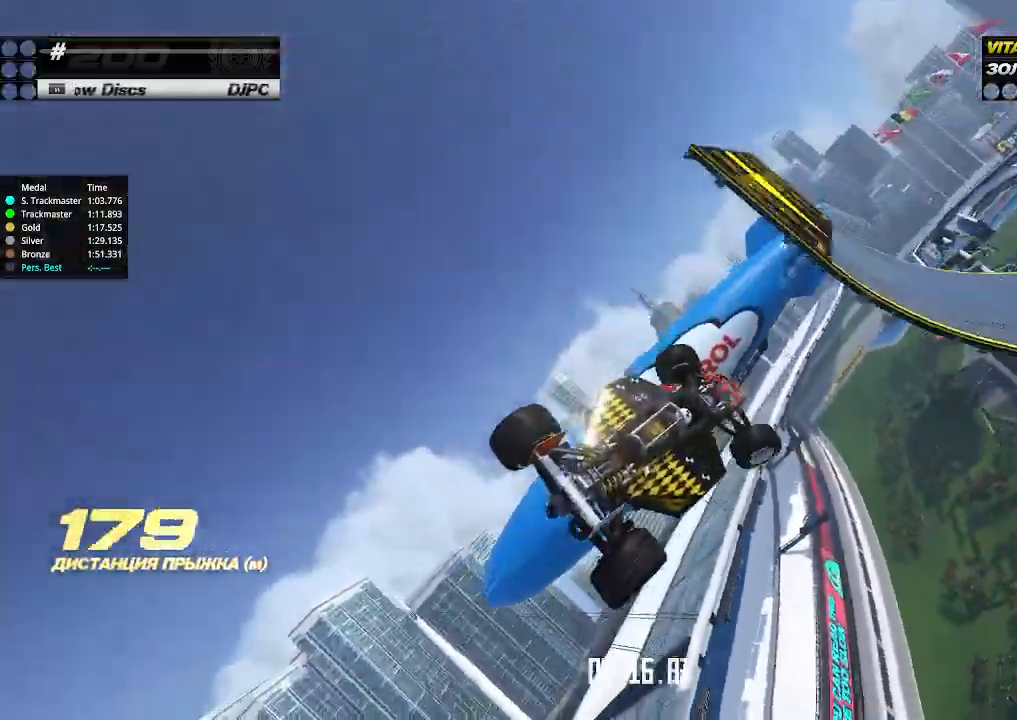
{"keys": ["right"], "events": []}
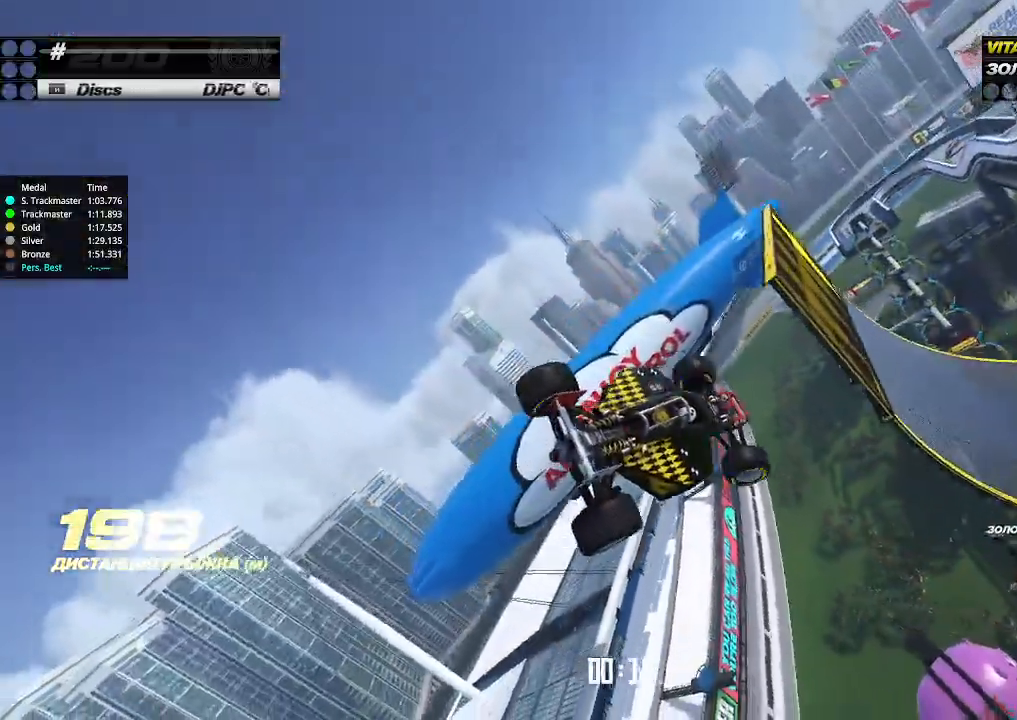
{"keys": ["left", "up"], "events": [[67, "up", "down"], [267, "right", "up"], [367, "left", "down"]]}
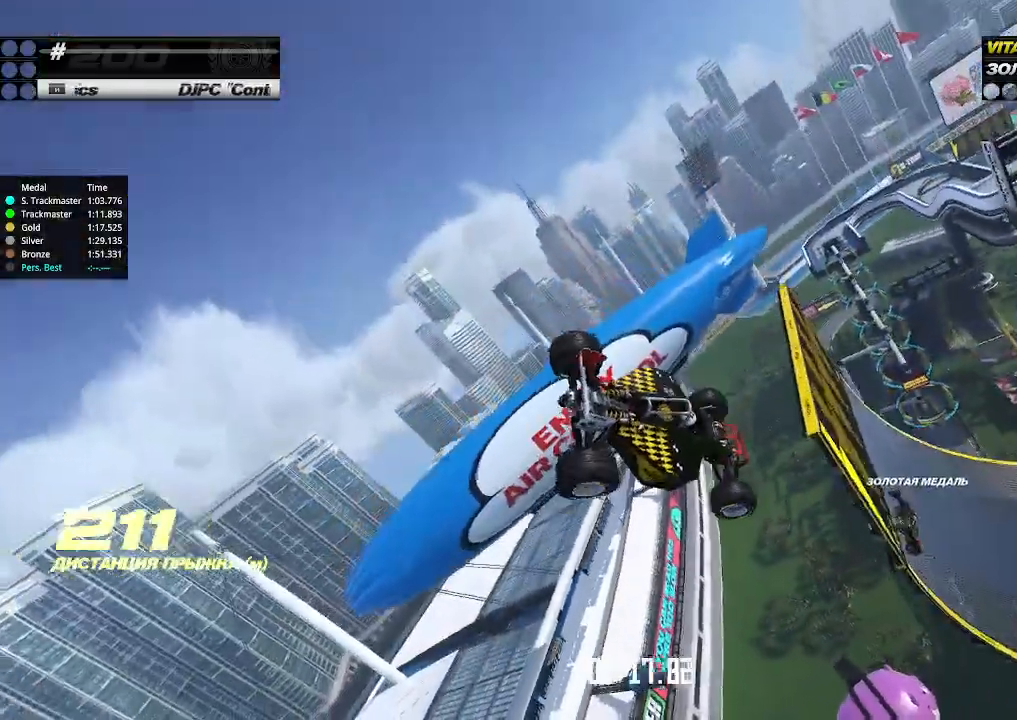
{"keys": ["left", "up"], "events": []}
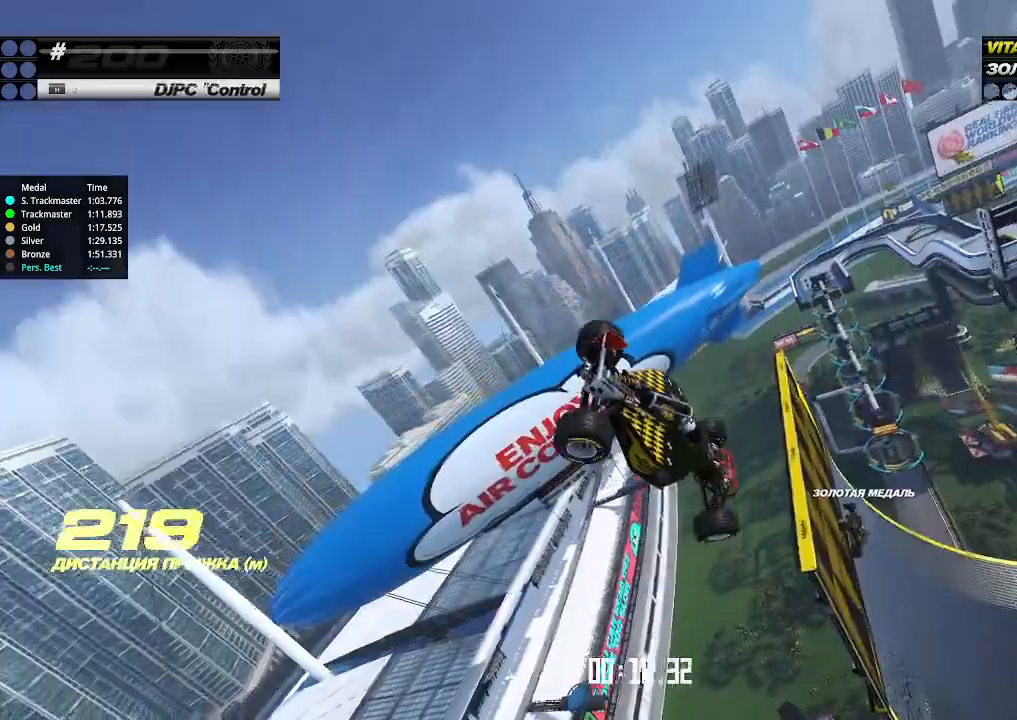
{"keys": ["left", "up"], "events": []}
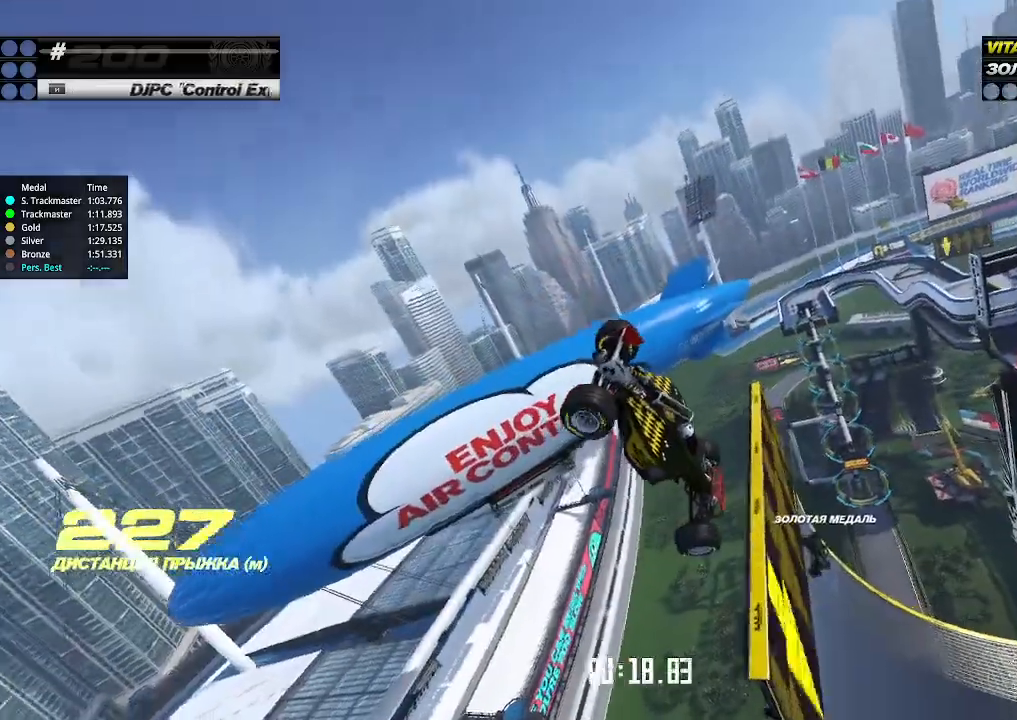
{"keys": ["left", "up"], "events": []}
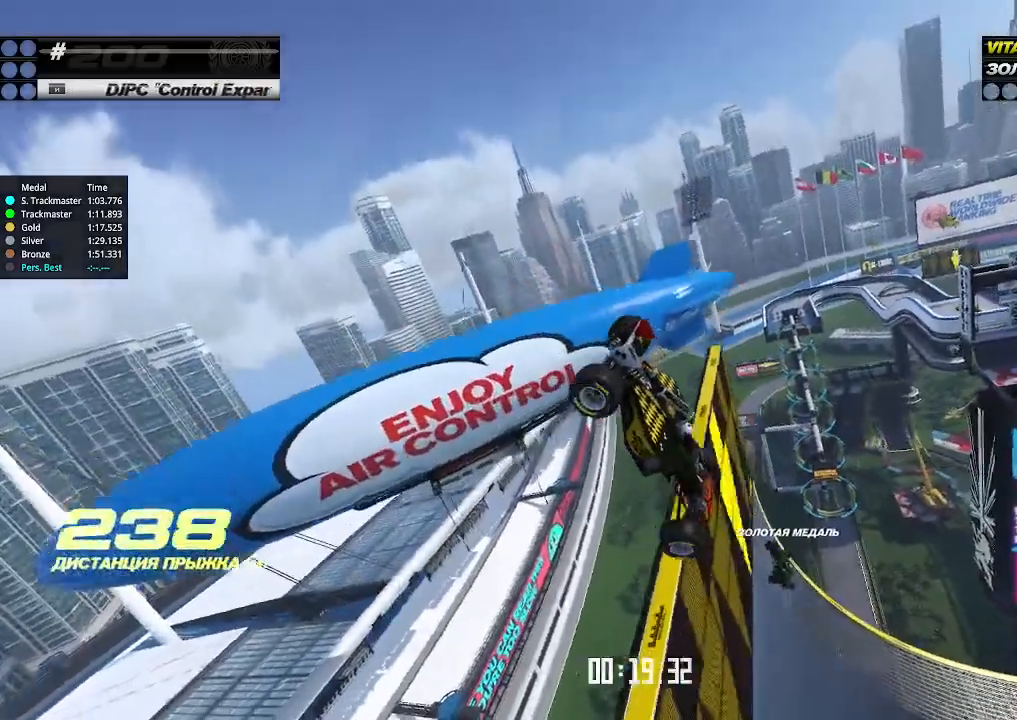
{"keys": ["up"], "events": [[300, "left", "up"], [333, "right", "down"], [433, "right", "up"]]}
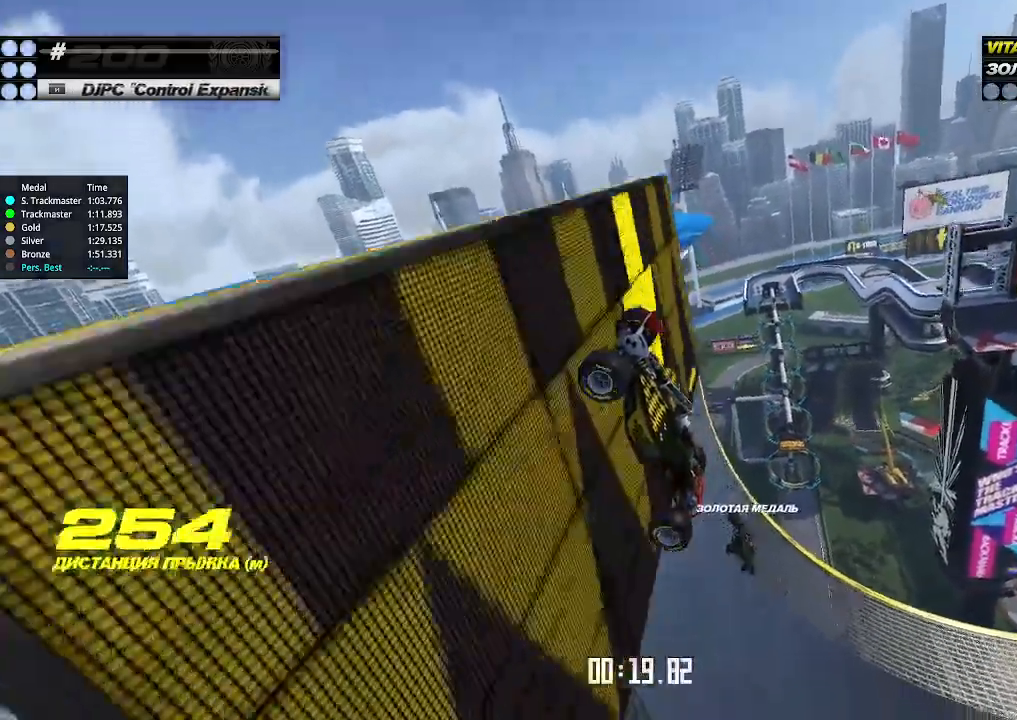
{"keys": ["up"], "events": [[267, "right", "down"], [467, "right", "up"]]}
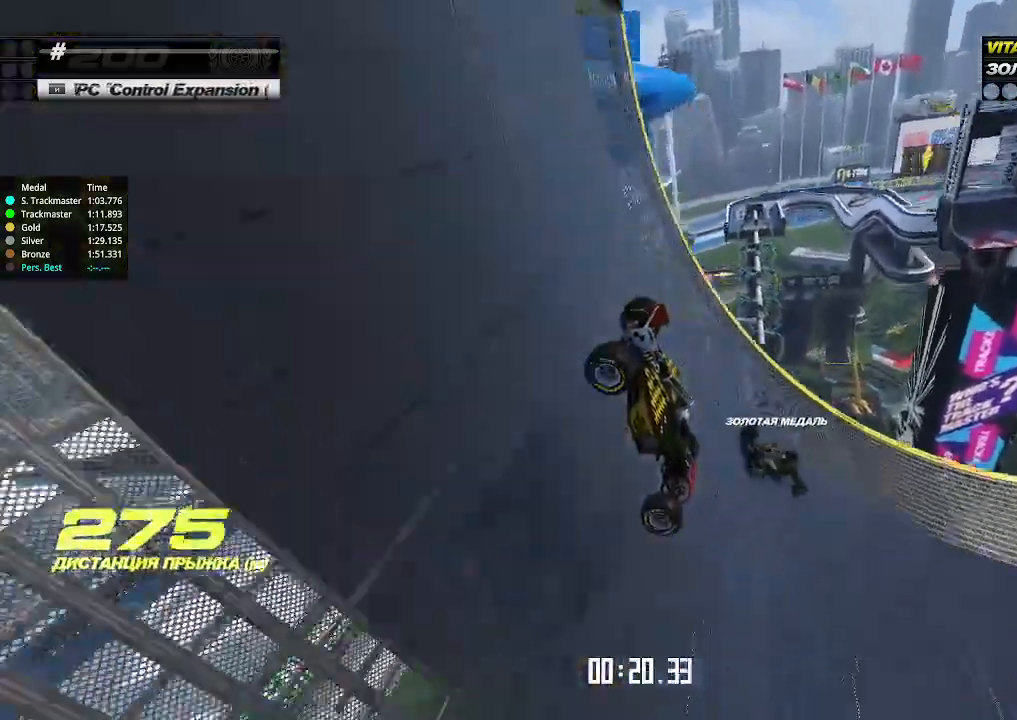
{"keys": ["up"], "events": [[400, "right", "down"], [500, "right", "up"]]}